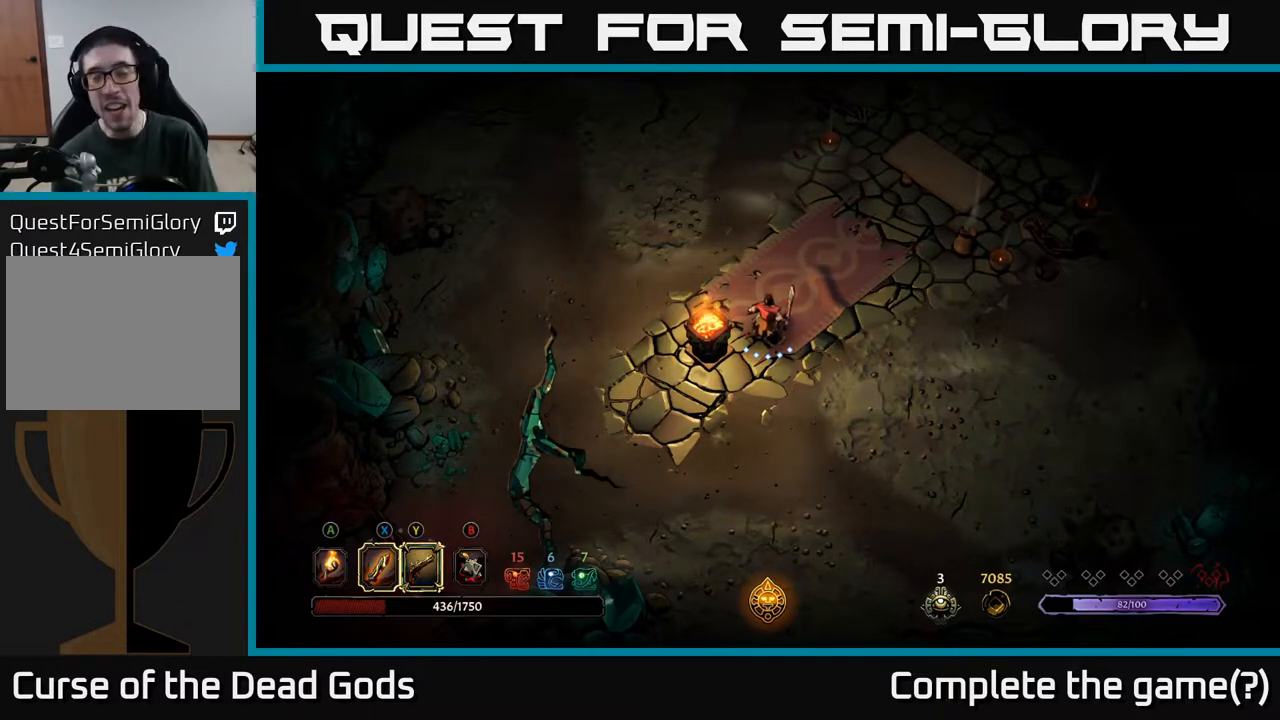
Gameplay with a controller (Xbox layout); each line is a JSON object with the inputs held at the frame after it. "events" lists button and stick changes between this image and that frame as [ms after this image, input, new state], when the widget could be followed in between.
{"buttons": [], "left_stick": "up", "right_stick": "center", "events": [[417, "left_stick", "up"]]}
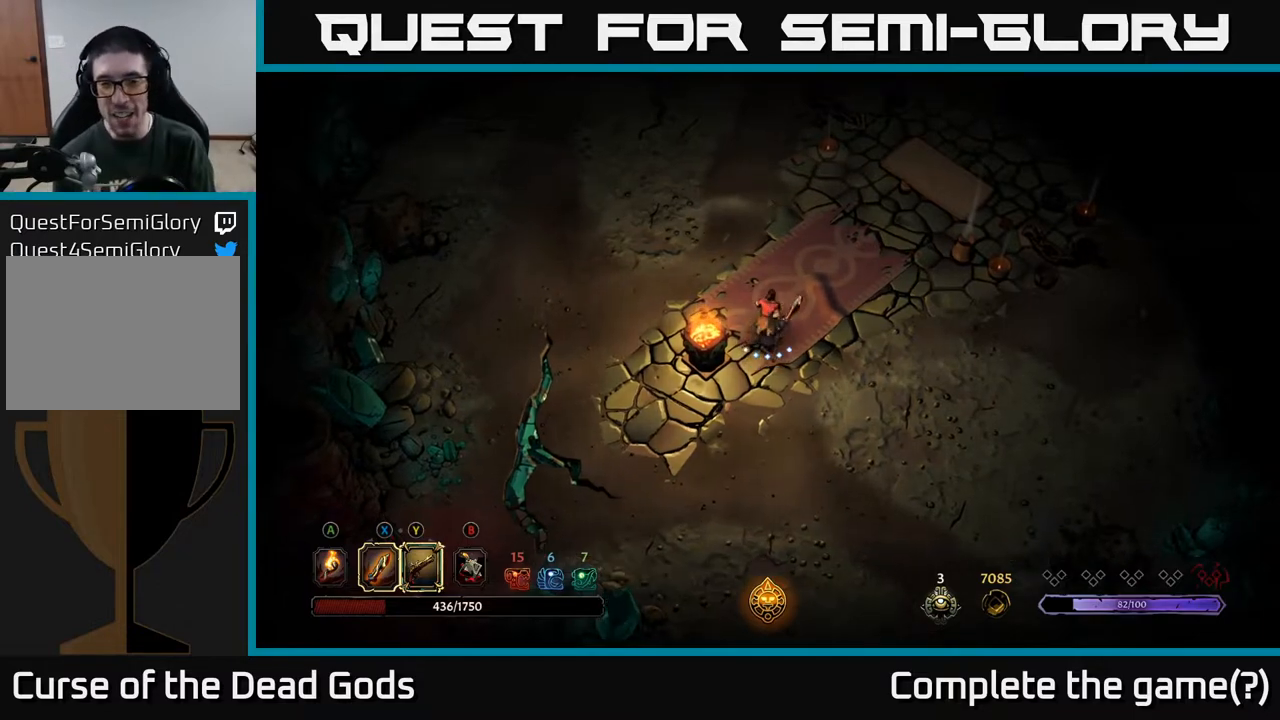
{"buttons": [], "left_stick": "up-right", "right_stick": "center", "events": [[183, "R2", "down"], [183, "left_stick", "up-right"], [400, "R2", "up"]]}
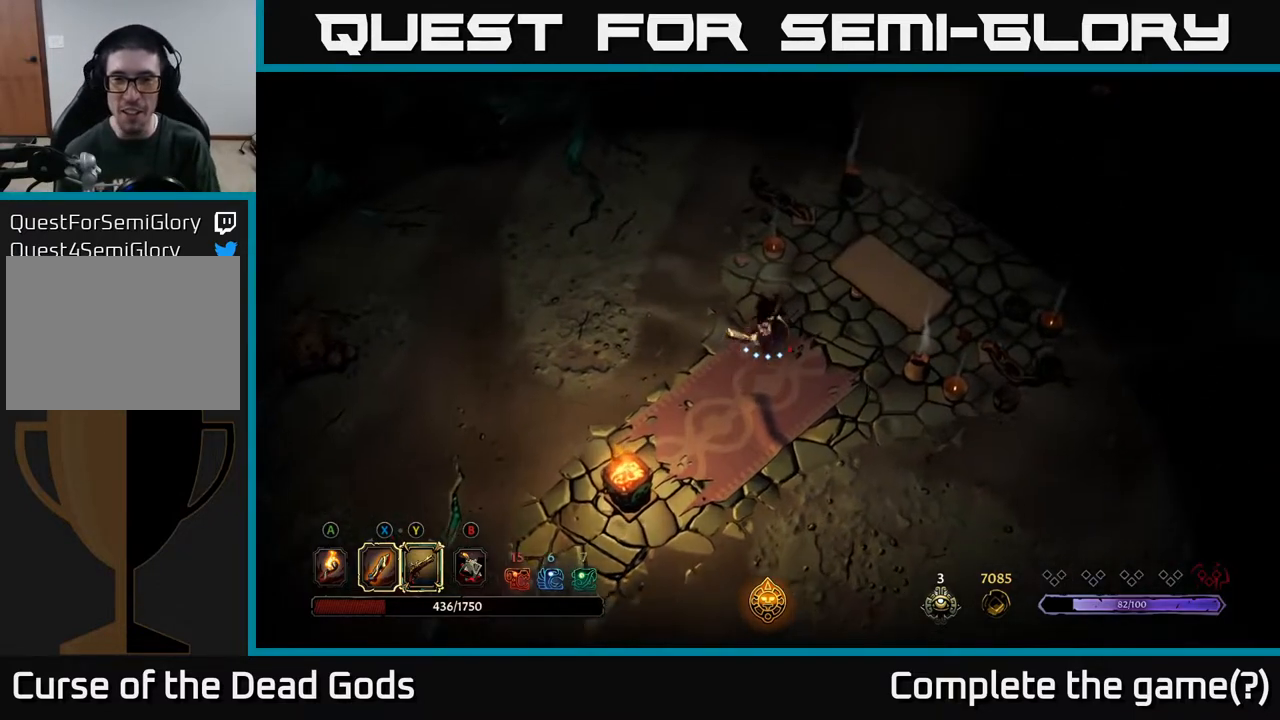
{"buttons": [], "left_stick": "up", "right_stick": "center", "events": [[83, "left_stick", "center"], [400, "left_stick", "up"]]}
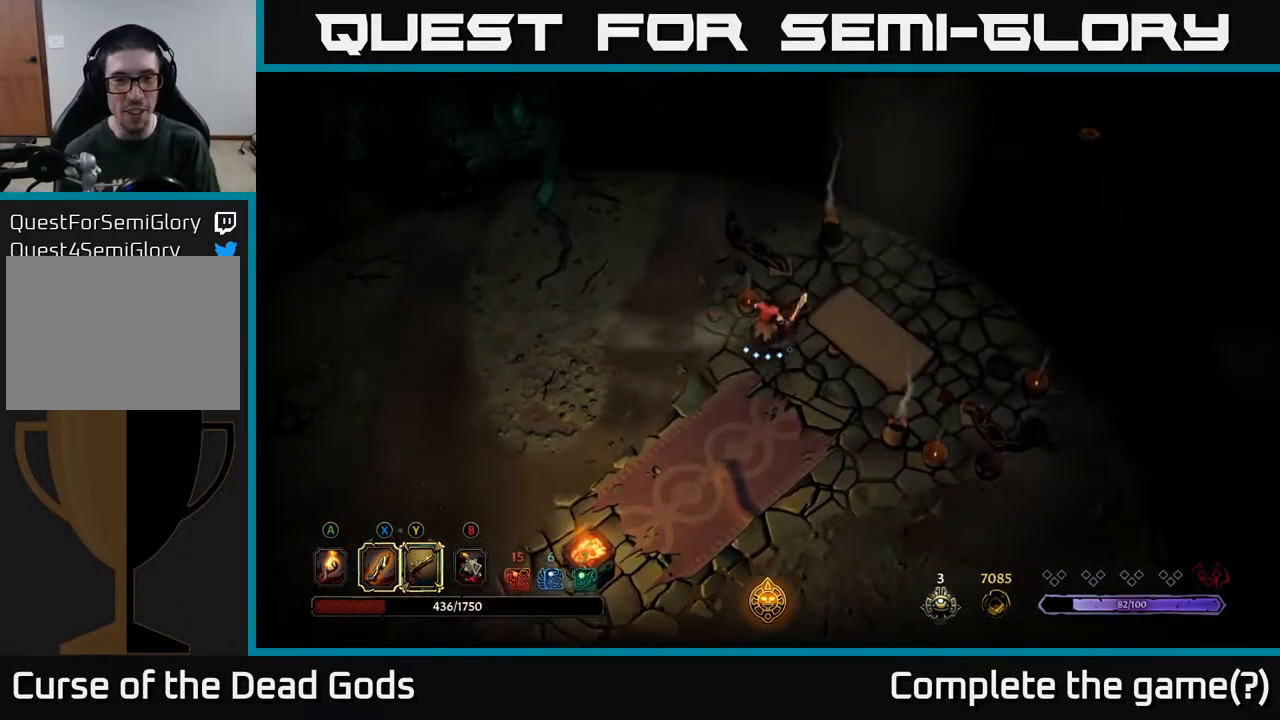
{"buttons": [], "left_stick": "up-right", "right_stick": "center", "events": [[67, "left_stick", "left"], [200, "left_stick", "up-right"], [333, "A", "down"], [450, "A", "up"]]}
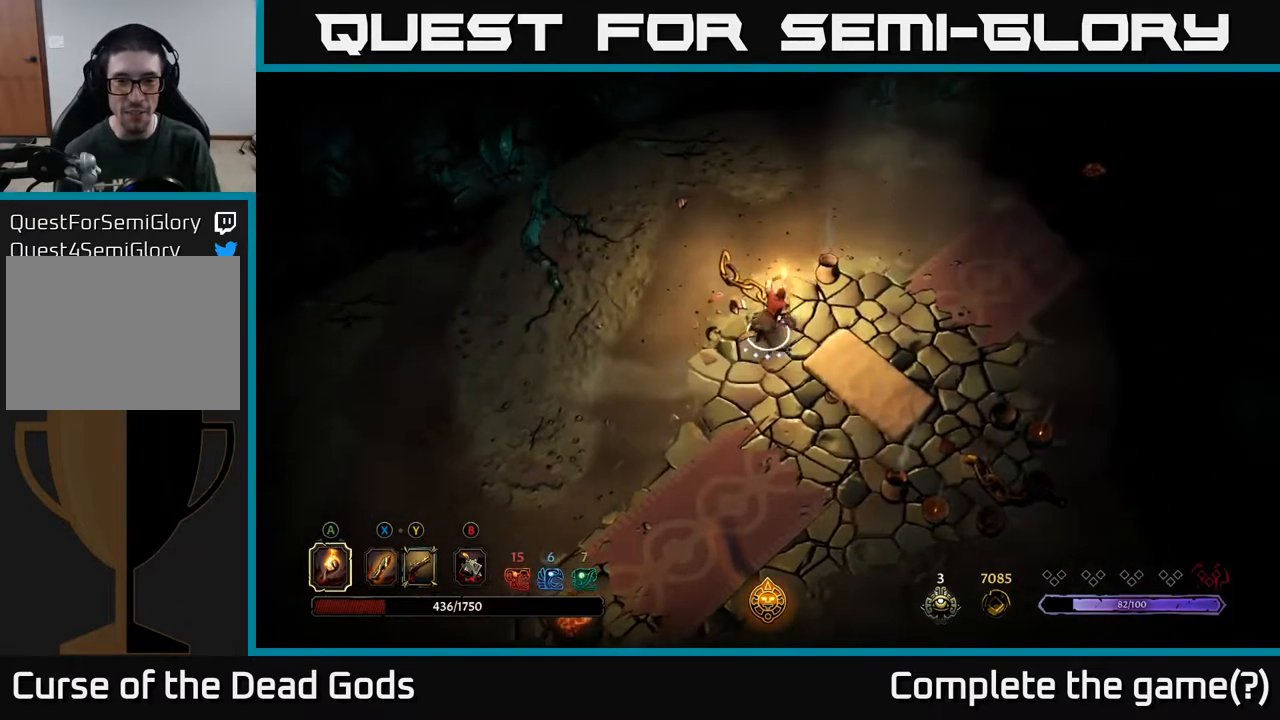
{"buttons": [], "left_stick": "right", "right_stick": "center", "events": [[450, "left_stick", "right"]]}
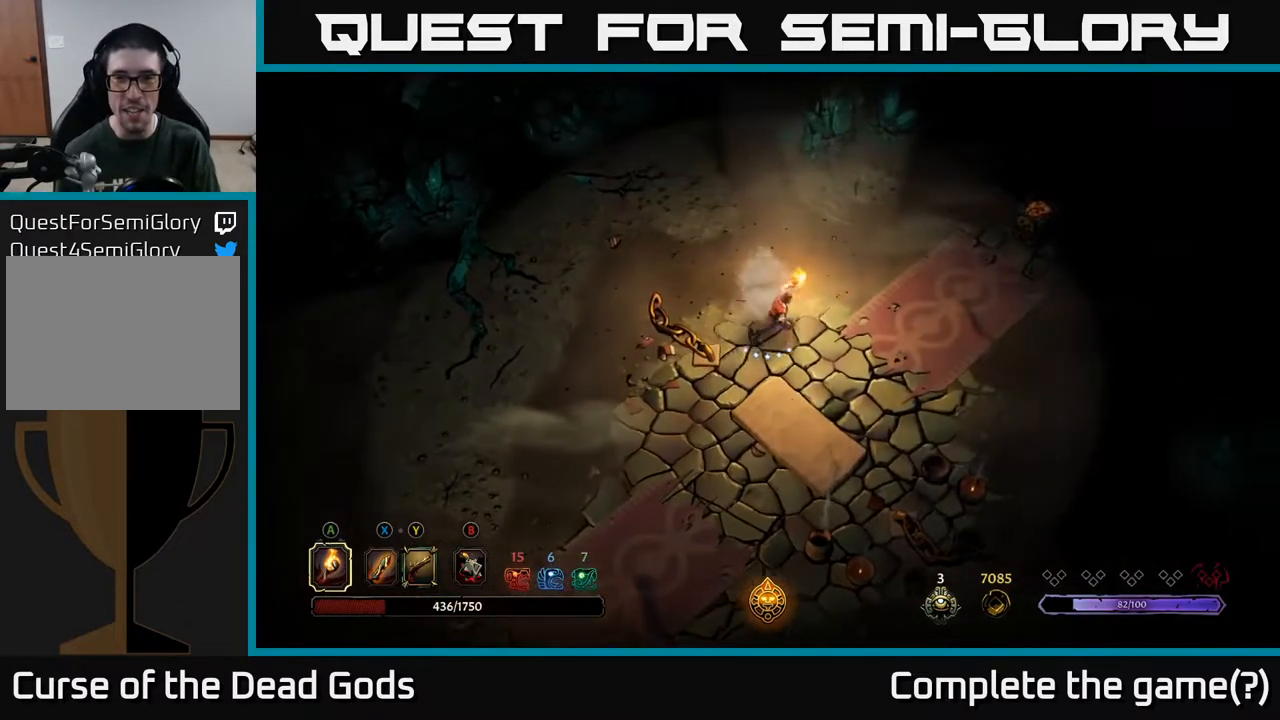
{"buttons": [], "left_stick": "right", "right_stick": "center", "events": []}
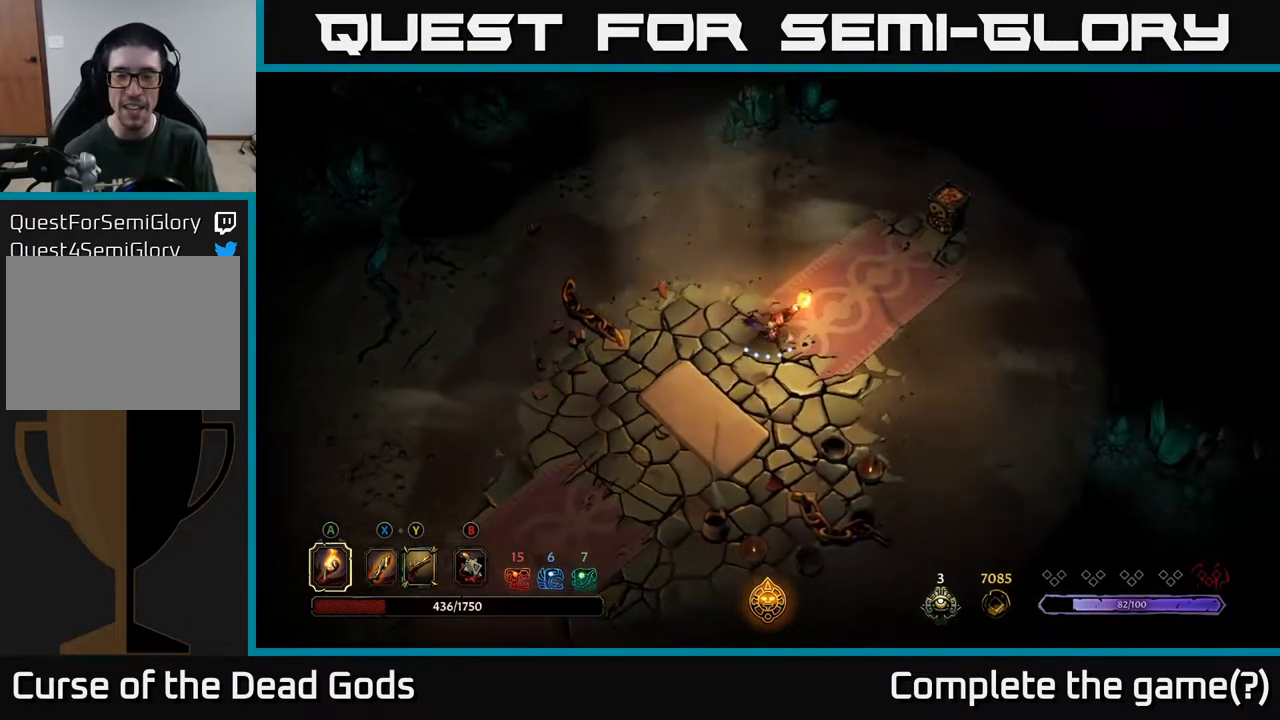
{"buttons": [], "left_stick": "up-right", "right_stick": "center", "events": [[483, "left_stick", "up-right"]]}
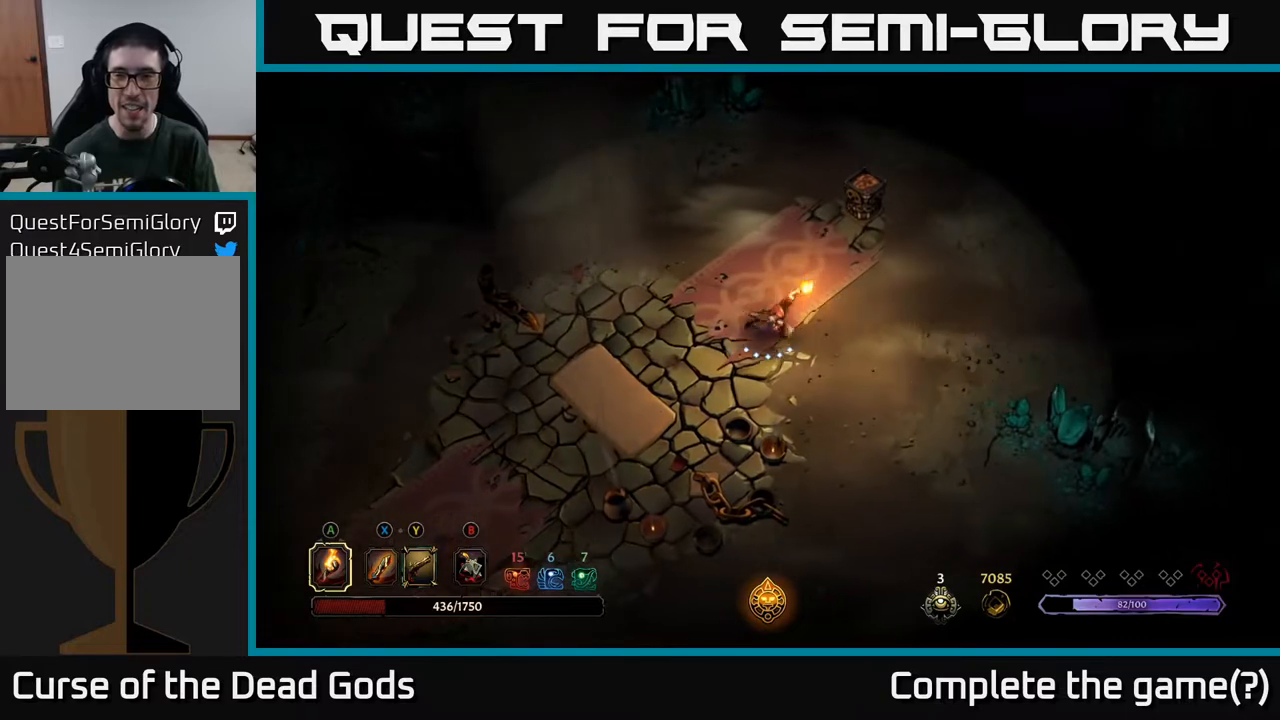
{"buttons": [], "left_stick": "up-right", "right_stick": "center", "events": []}
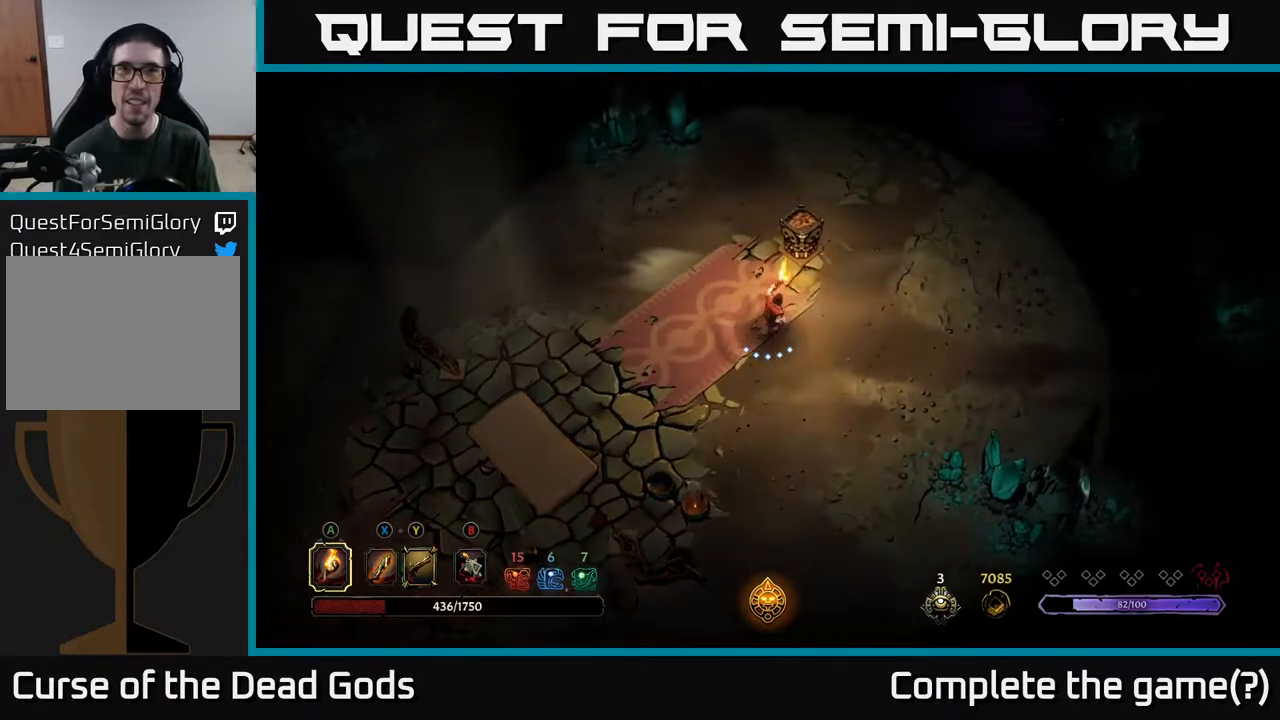
{"buttons": [], "left_stick": "up-right", "right_stick": "center", "events": [[17, "A", "down"], [133, "A", "up"], [133, "left_stick", "up"], [283, "left_stick", "center"], [483, "left_stick", "up-right"]]}
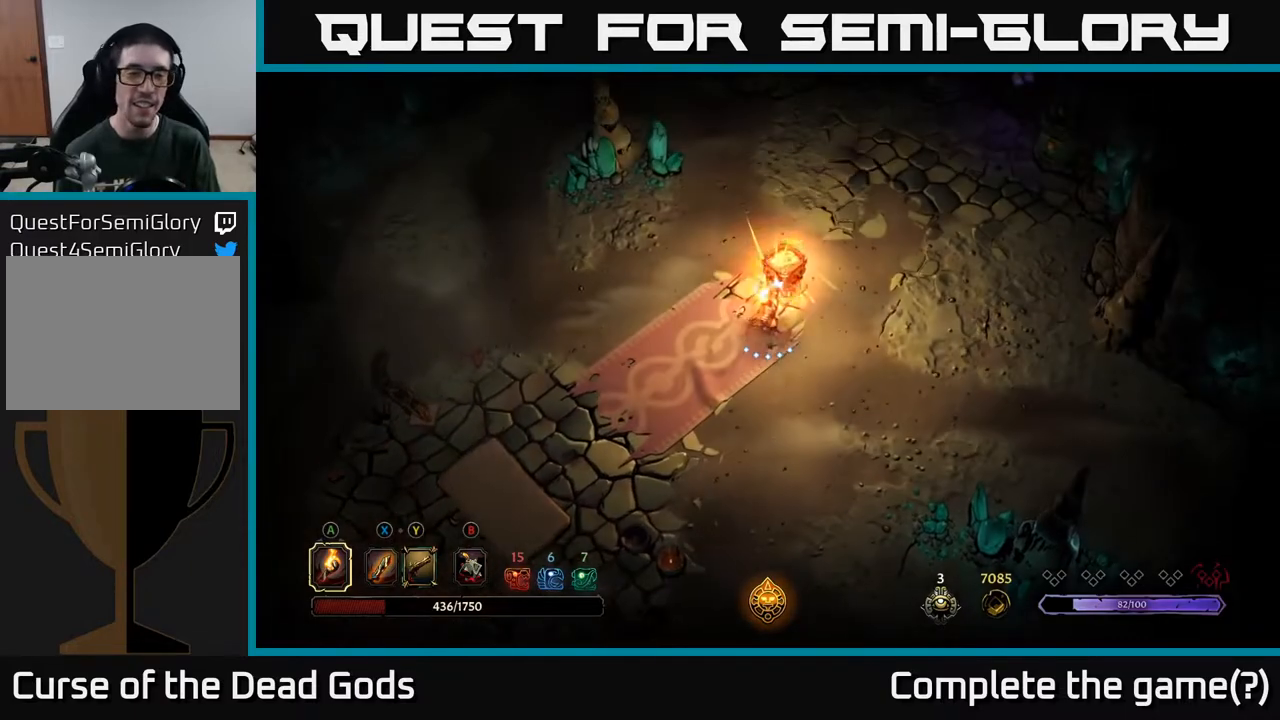
{"buttons": [], "left_stick": "right", "right_stick": "center", "events": [[283, "left_stick", "right"]]}
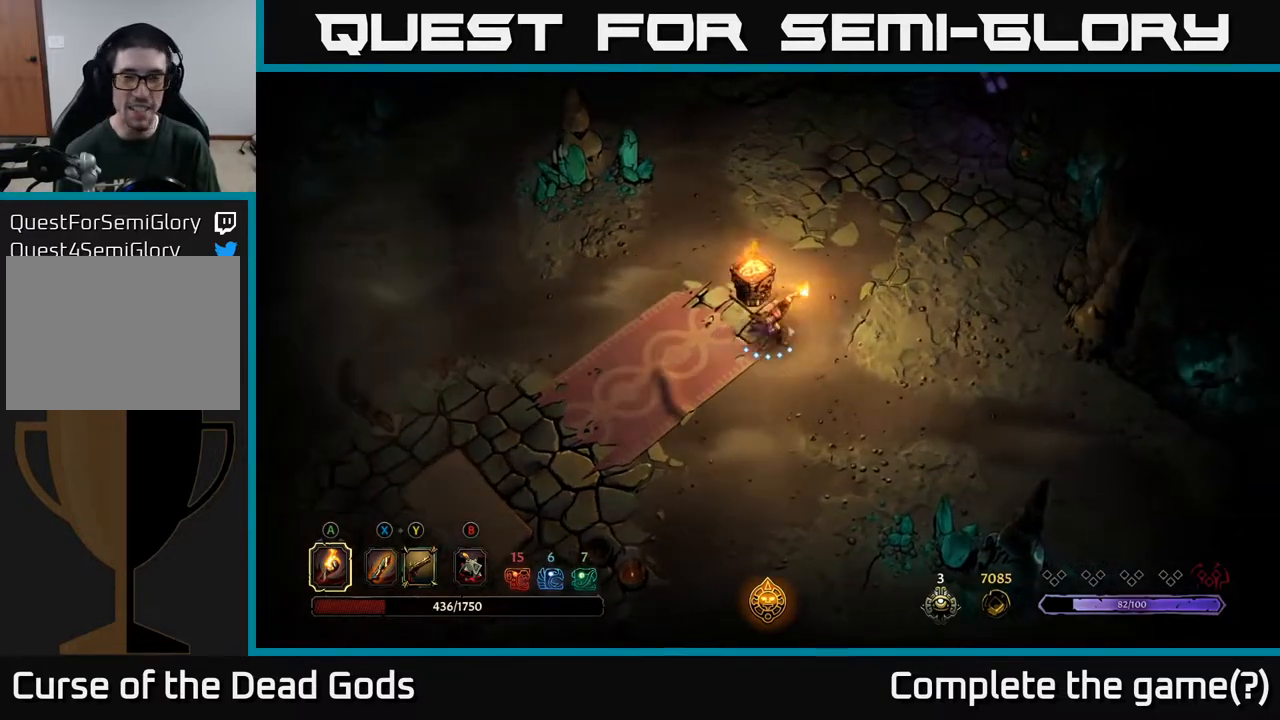
{"buttons": [], "left_stick": "up-right", "right_stick": "center", "events": [[150, "left_stick", "up-right"]]}
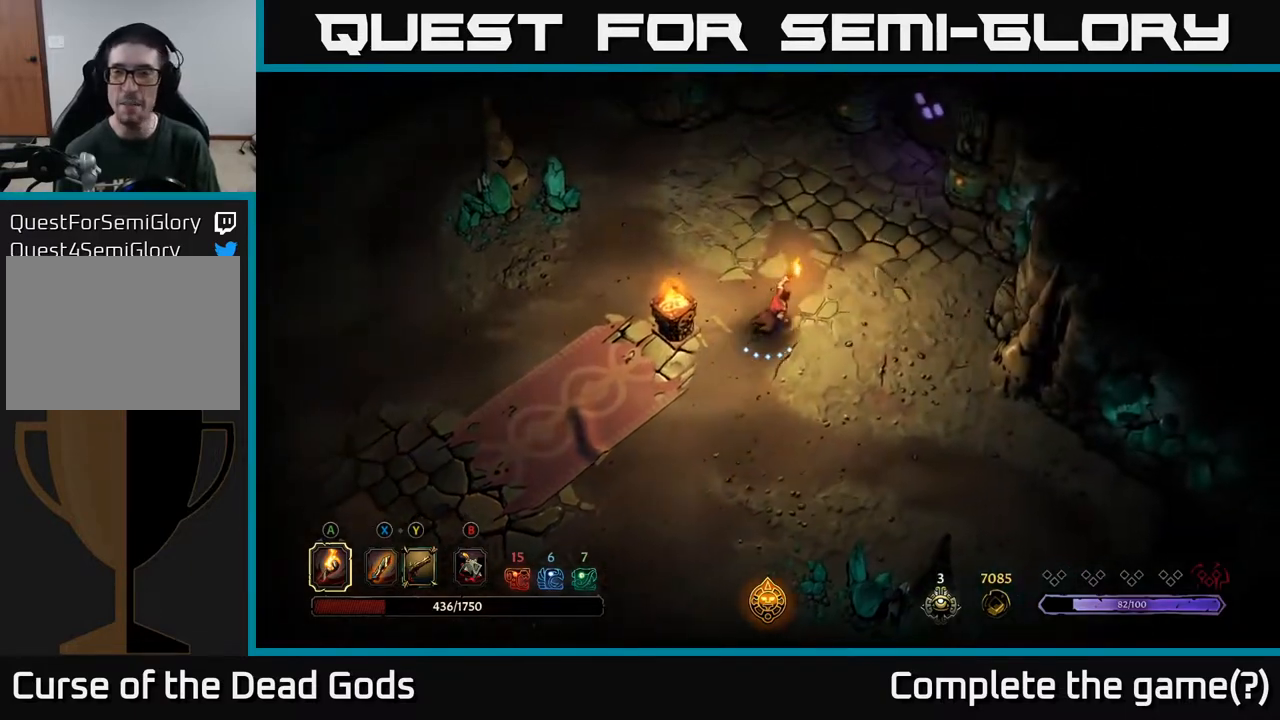
{"buttons": [], "left_stick": "up-right", "right_stick": "center", "events": []}
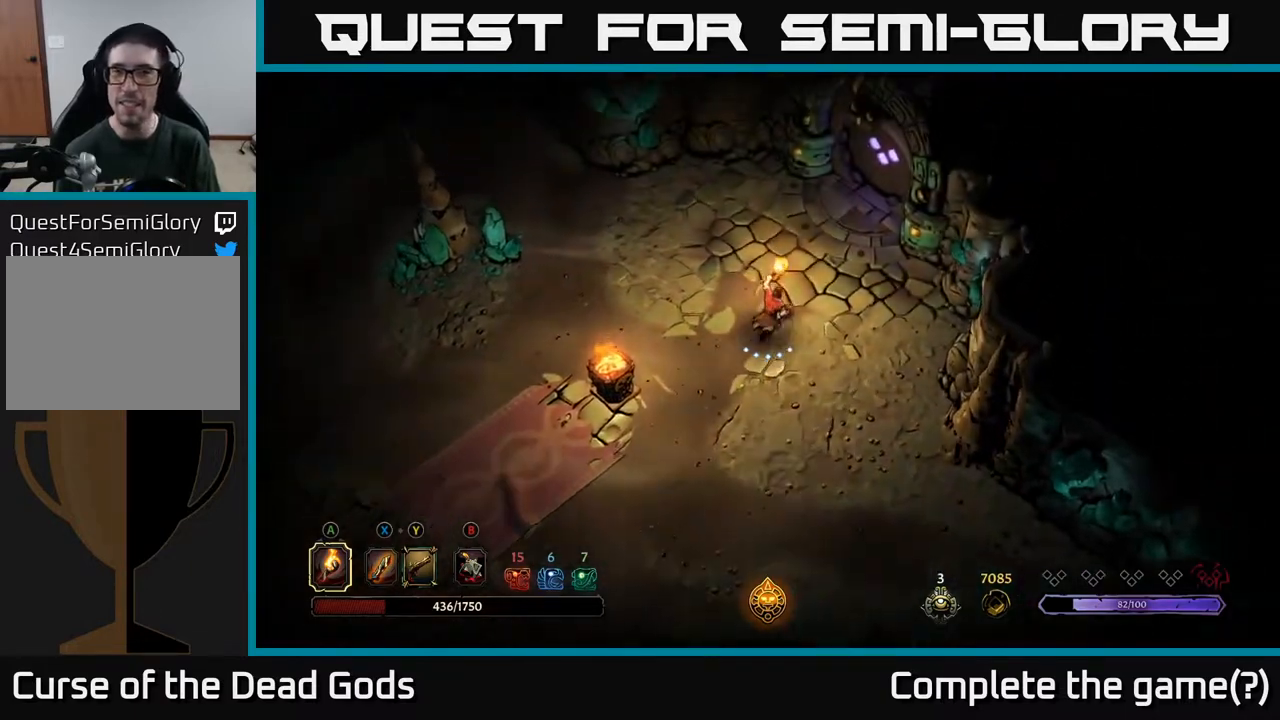
{"buttons": [], "left_stick": "up-right", "right_stick": "center", "events": []}
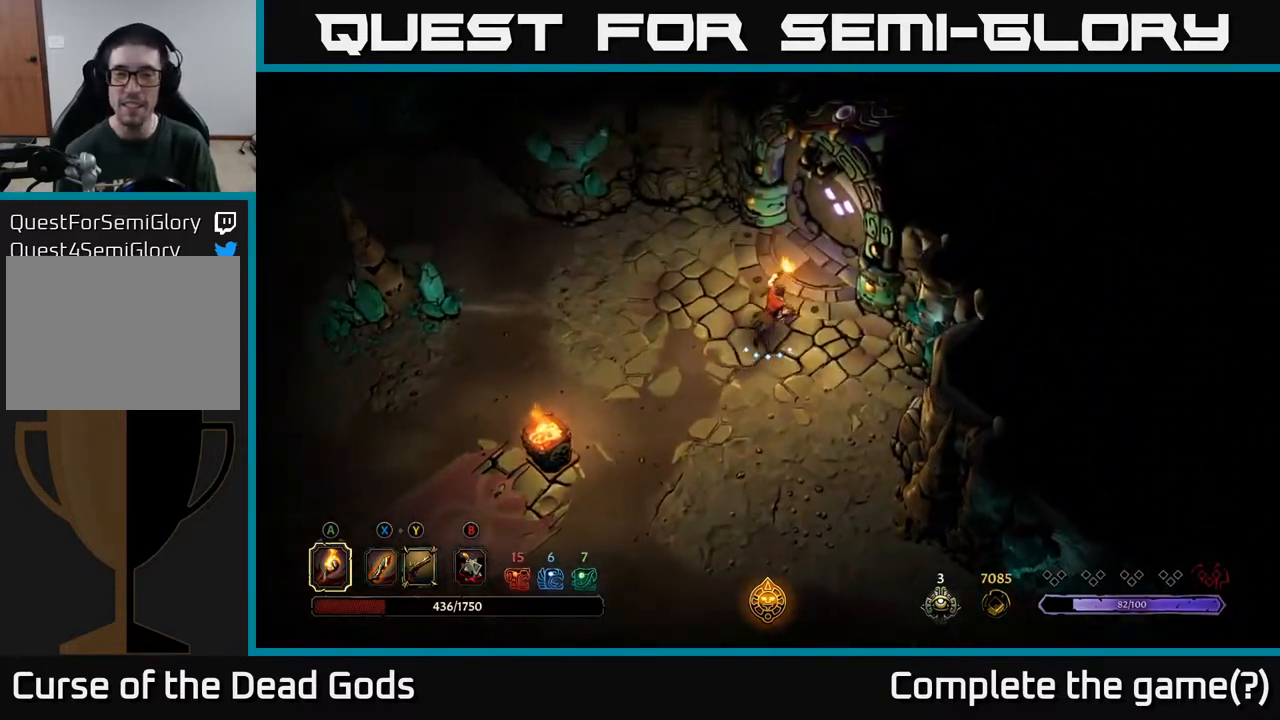
{"buttons": [], "left_stick": "center", "right_stick": "center", "events": [[300, "R1", "down"], [400, "R1", "up"], [417, "left_stick", "center"]]}
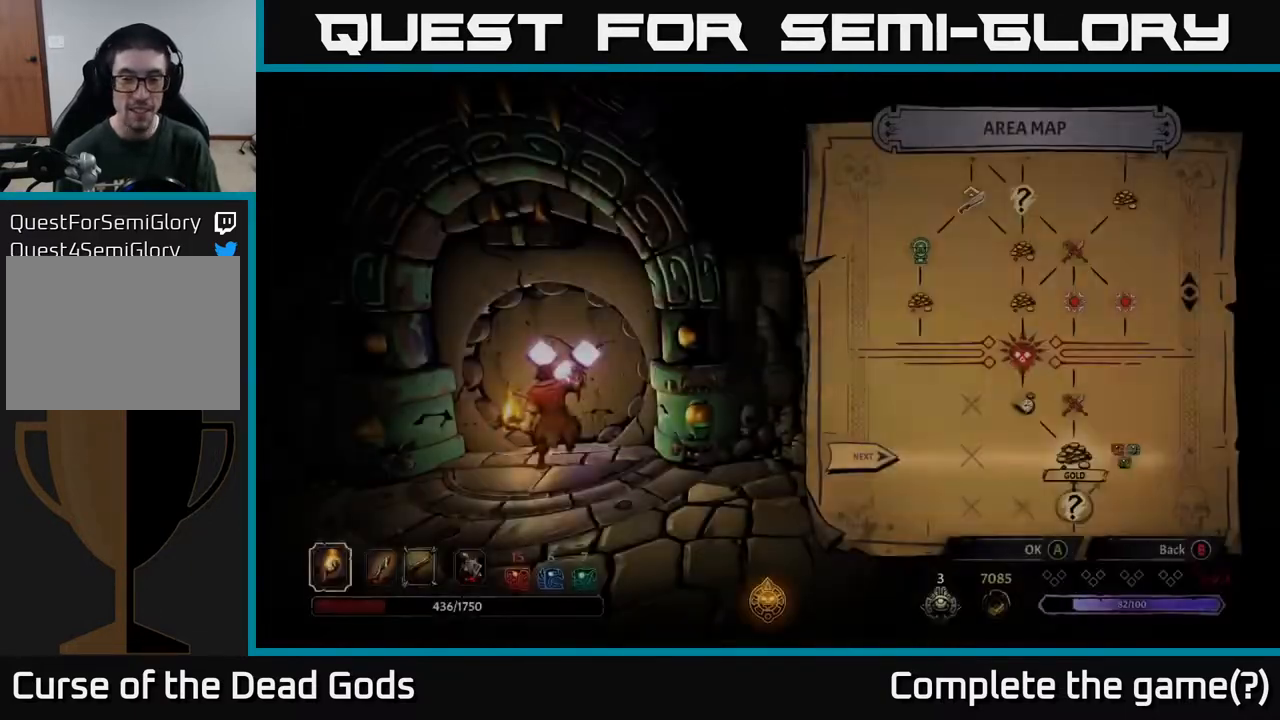
{"buttons": [], "left_stick": "center", "right_stick": "center", "events": []}
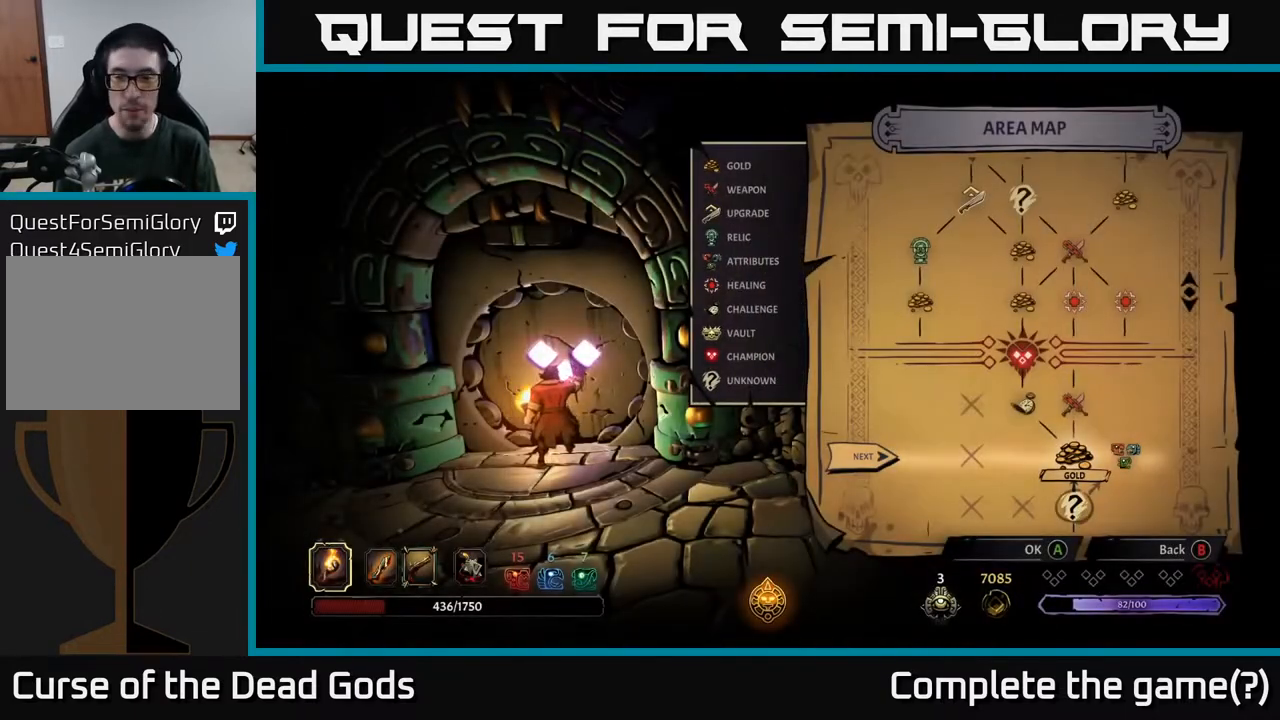
{"buttons": [], "left_stick": "center", "right_stick": "center", "events": [[133, "DPAD_RIGHT", "down"], [300, "DPAD_RIGHT", "up"]]}
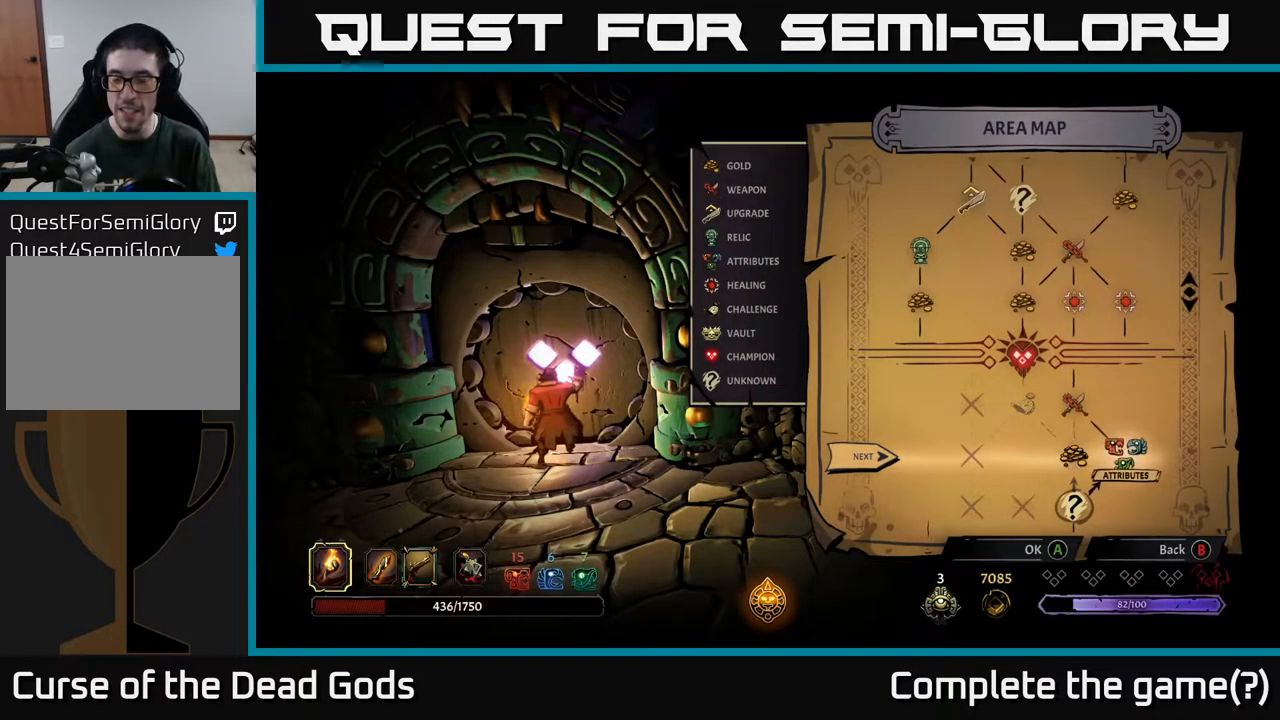
{"buttons": [], "left_stick": "center", "right_stick": "center", "events": [[217, "A", "down"], [317, "A", "up"]]}